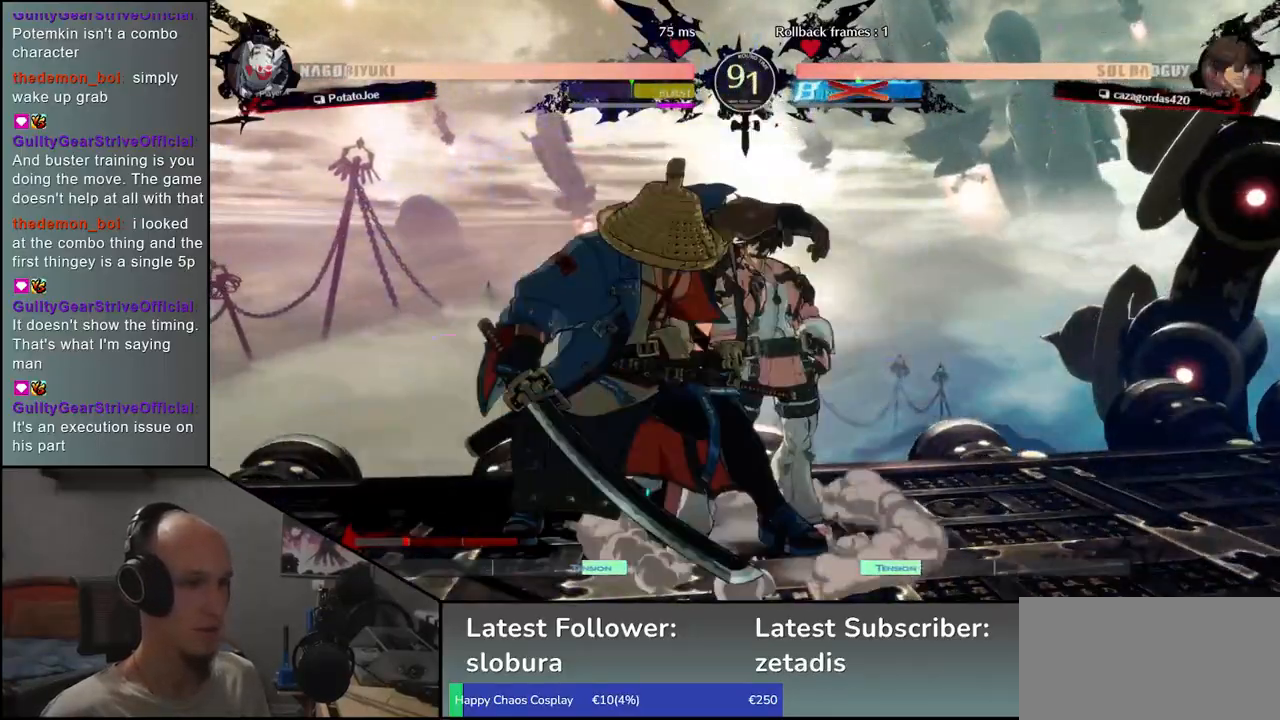
Gameplay with a controller (arcade stick); each line is a JSON object with the inputs held at the frame after it (dt_ms = milliseconds from this image to that frame). "events" lists button and stick changes between this image and that frame as [ms after this image, input, new state], when the widget could be followed in between. Not read: L3 R3.
{"dt_ms": 500, "buttons": [], "left_stick": "center", "events": [[67, "SQUARE", "down"], [133, "SQUARE", "up"], [200, "SQUARE", "down"], [233, "SQUARE", "up"], [483, "left_stick", "center"]]}
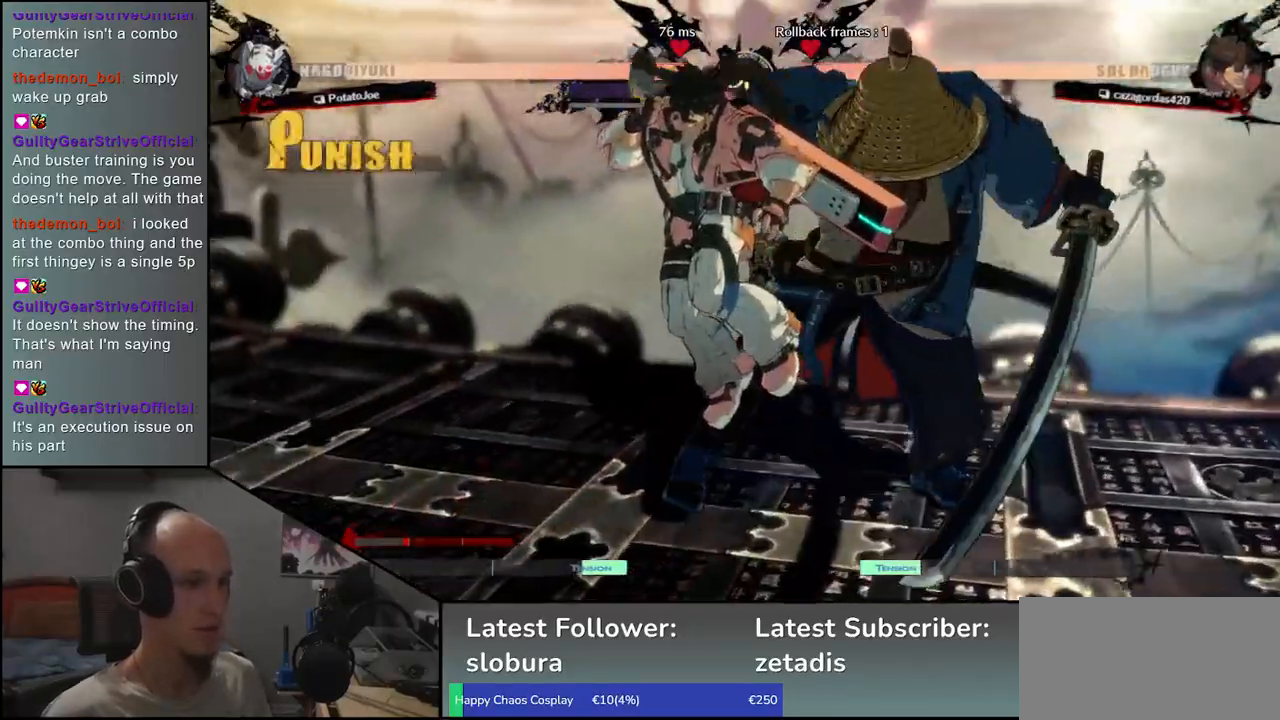
{"dt_ms": 500, "buttons": [], "left_stick": "right", "events": [[33, "left_stick", "right"]]}
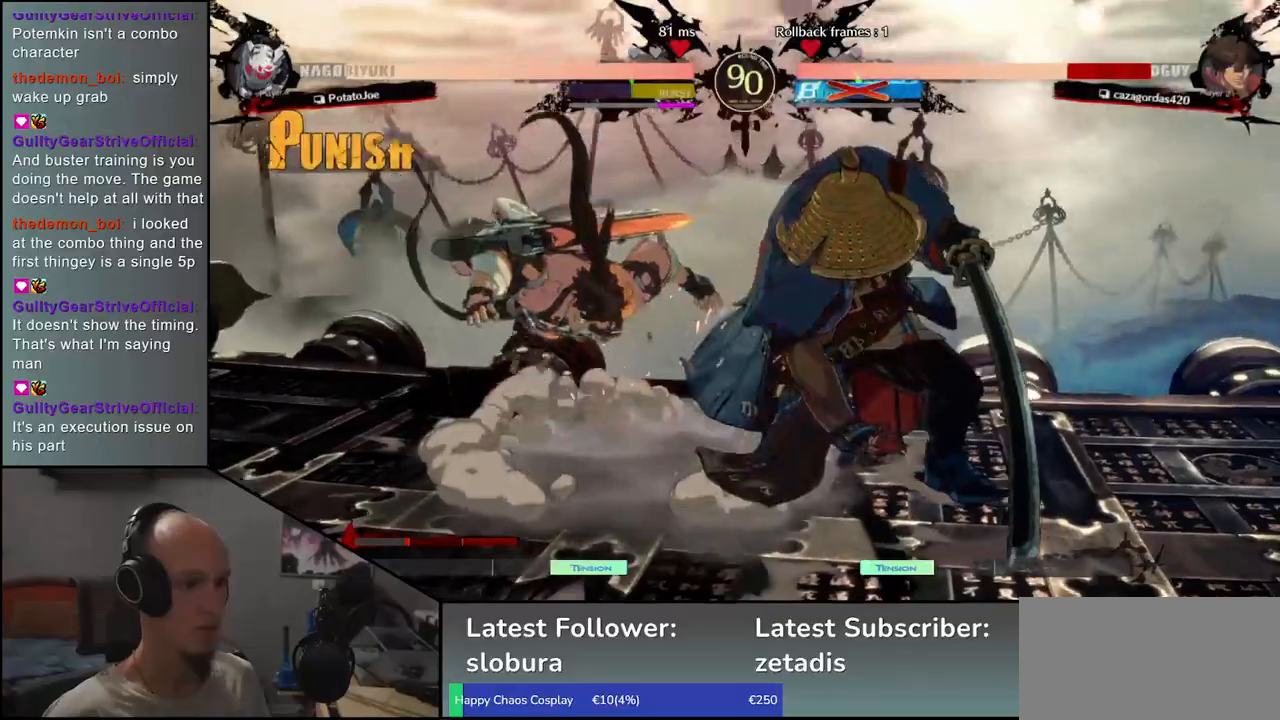
{"dt_ms": 500, "buttons": [], "left_stick": "left", "events": [[467, "left_stick", "left"]]}
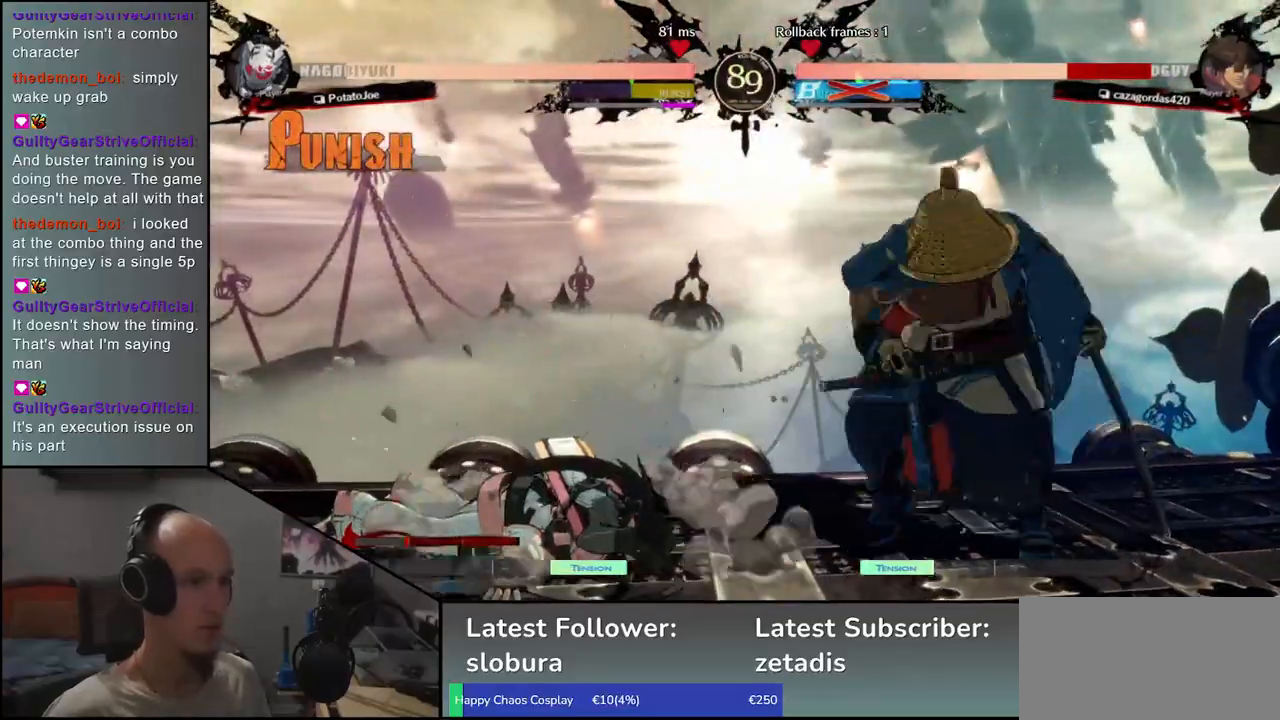
{"dt_ms": 500, "buttons": [], "left_stick": "left", "events": [[417, "L1", "down"], [500, "L1", "up"]]}
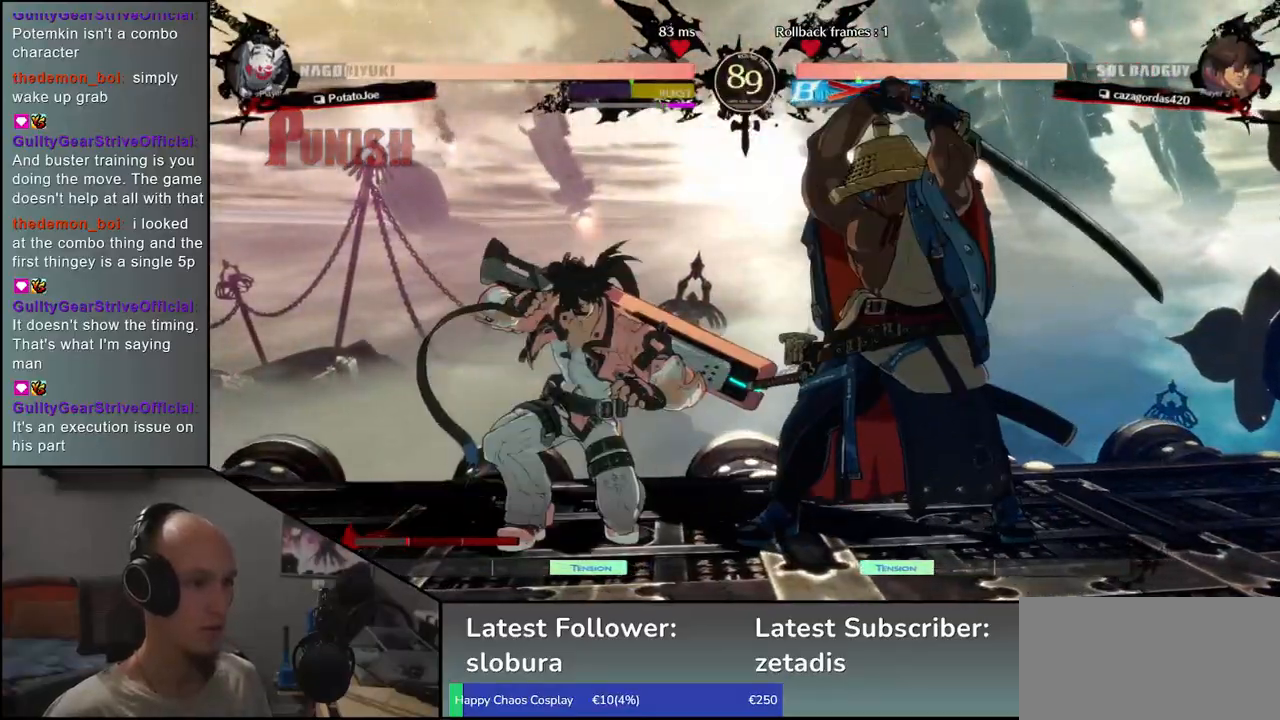
{"dt_ms": 500, "buttons": [], "left_stick": "left", "events": []}
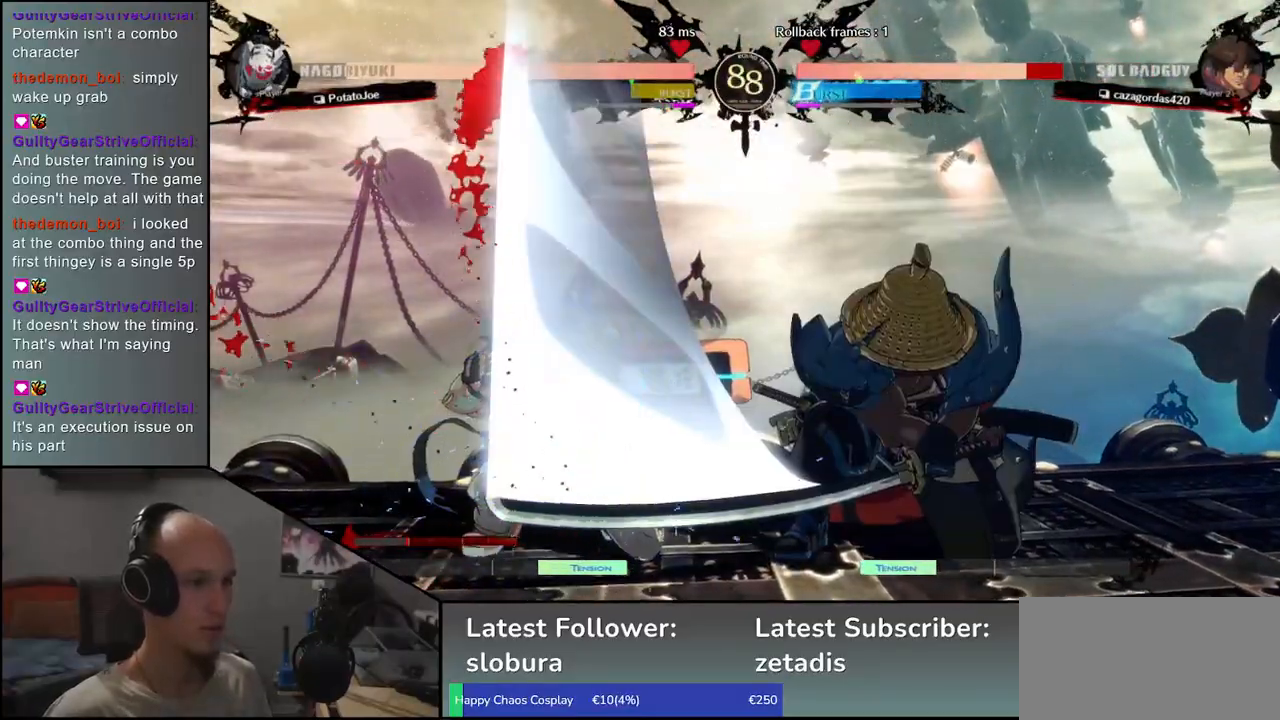
{"dt_ms": 500, "buttons": [], "left_stick": "down-left", "events": [[33, "left_stick", "down"], [83, "left_stick", "right"], [117, "L1", "down"], [200, "L1", "up"], [200, "left_stick", "center"], [367, "left_stick", "right"], [417, "left_stick", "center"], [483, "left_stick", "down-left"]]}
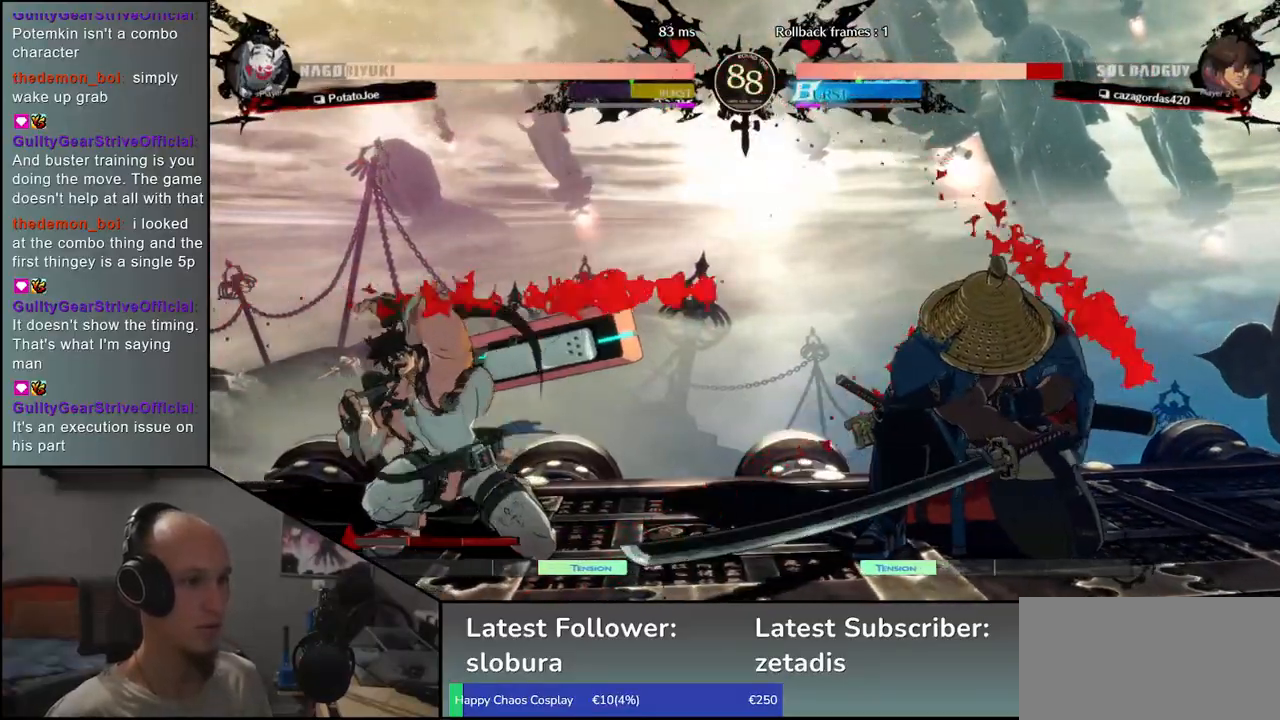
{"dt_ms": 500, "buttons": [], "left_stick": "down", "events": [[17, "left_stick", "down"], [67, "left_stick", "right"], [100, "L1", "down"], [167, "left_stick", "center"], [183, "L1", "up"], [333, "left_stick", "left"], [450, "L1", "down"], [483, "left_stick", "down"], [500, "L1", "up"]]}
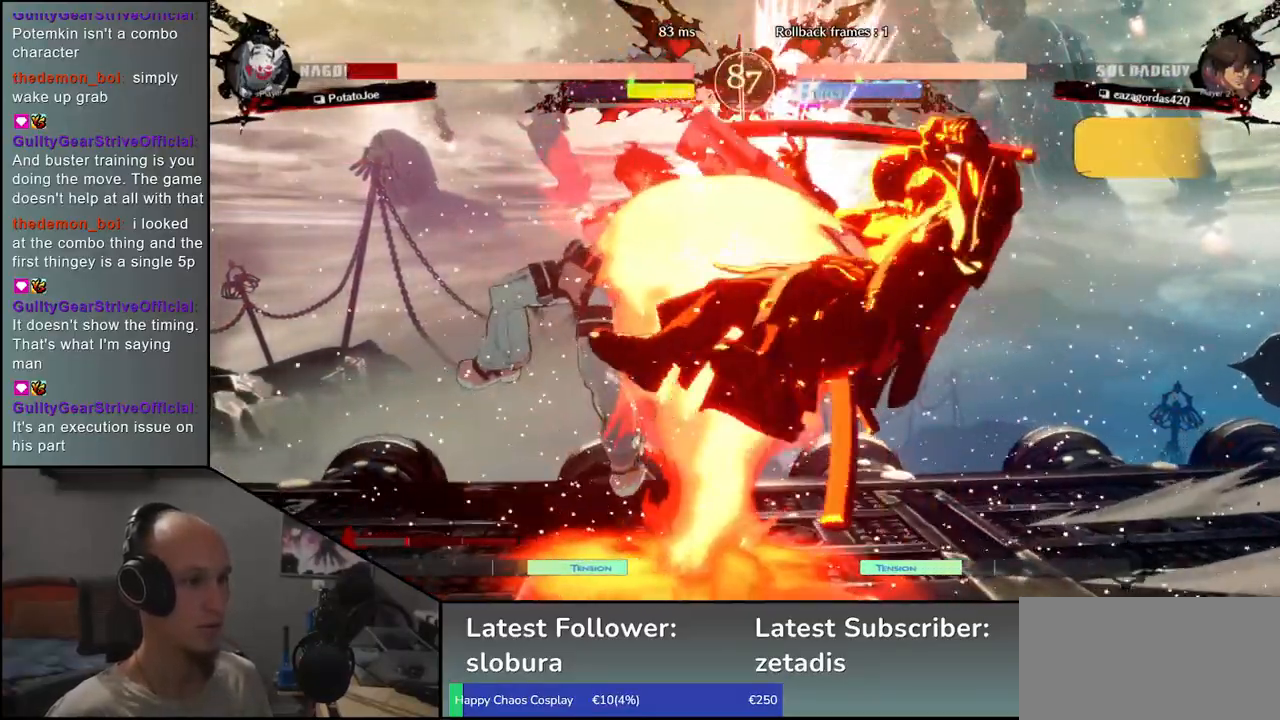
{"dt_ms": 500, "buttons": [], "left_stick": "right", "events": [[33, "left_stick", "left"], [133, "L1", "down"], [167, "left_stick", "down"], [200, "L1", "up"], [283, "left_stick", "left"], [400, "left_stick", "right"]]}
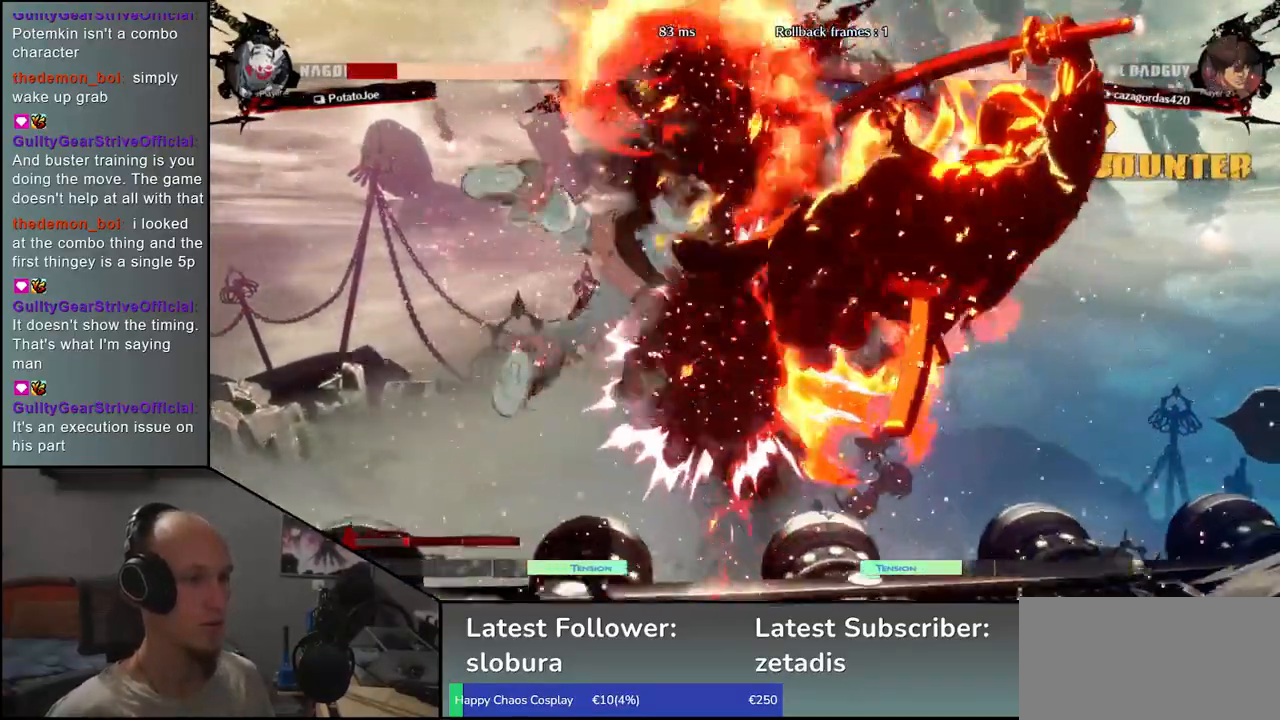
{"dt_ms": 500, "buttons": [], "left_stick": "right", "events": []}
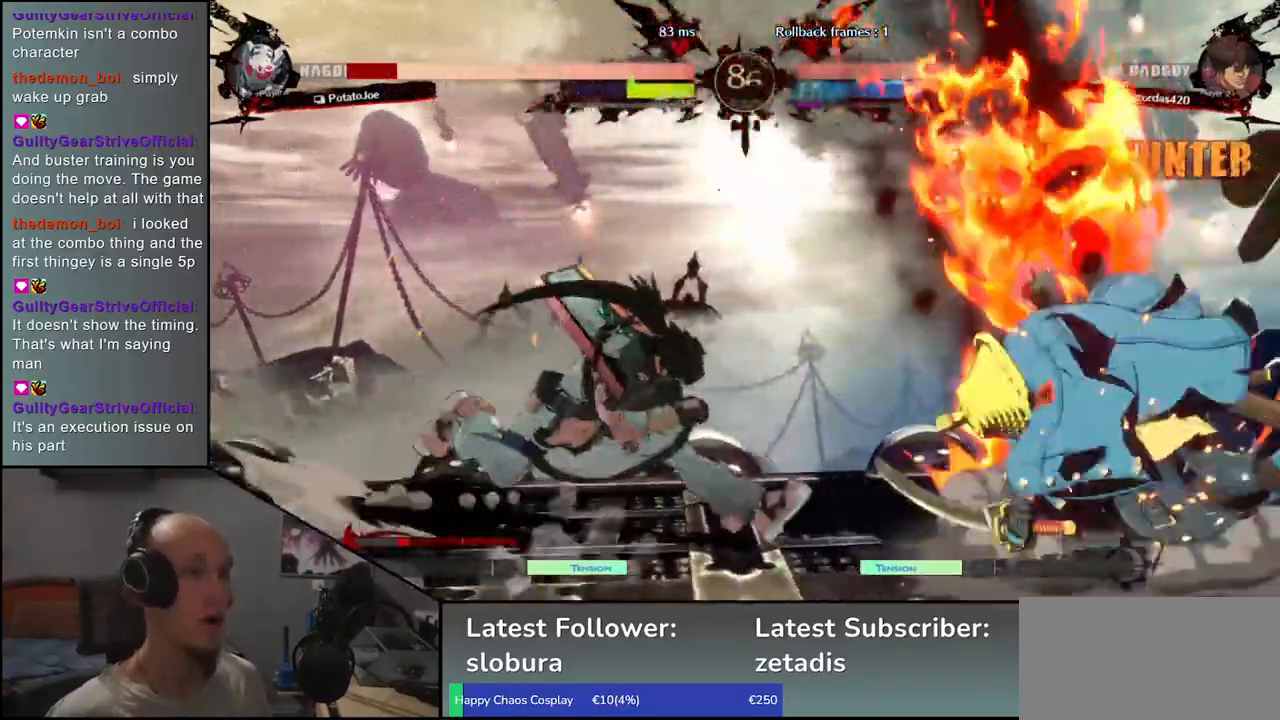
{"dt_ms": 500, "buttons": [], "left_stick": "down-right", "events": [[500, "left_stick", "down-right"]]}
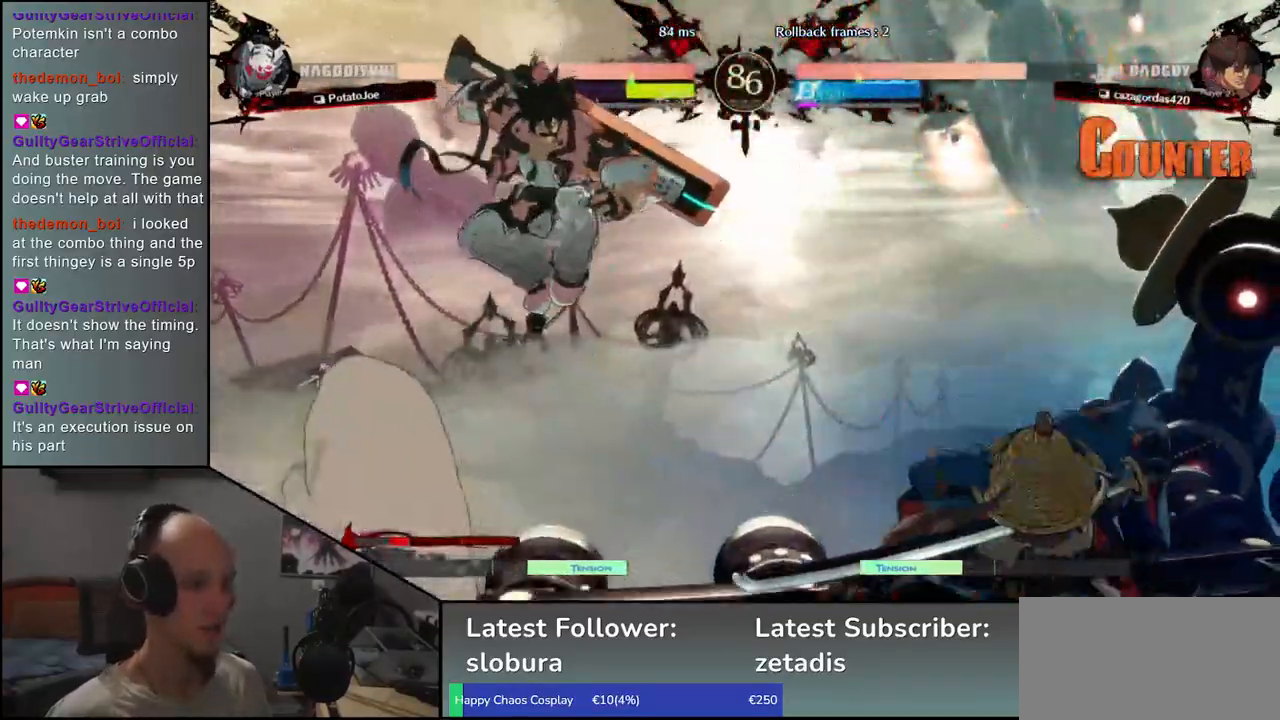
{"dt_ms": 500, "buttons": [], "left_stick": "right", "events": [[233, "left_stick", "right"]]}
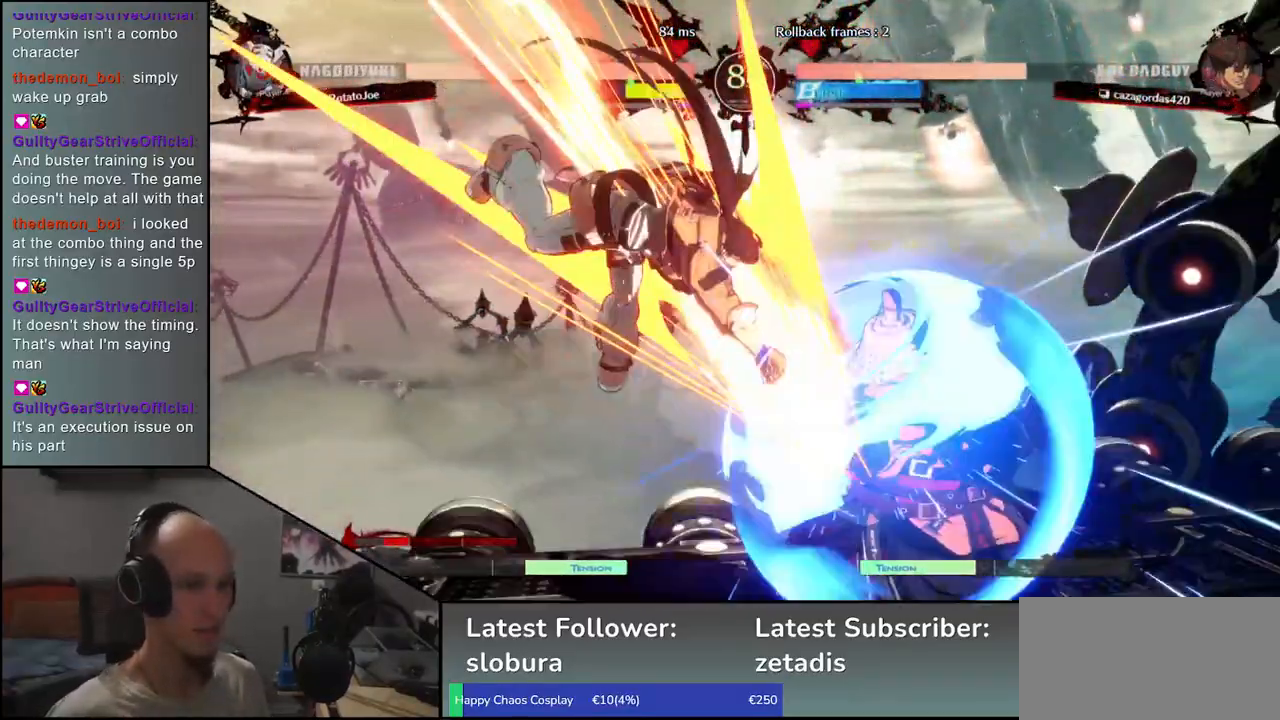
{"dt_ms": 500, "buttons": ["SQUARE"], "left_stick": "left", "events": [[400, "left_stick", "down"], [483, "SQUARE", "down"], [483, "left_stick", "left"]]}
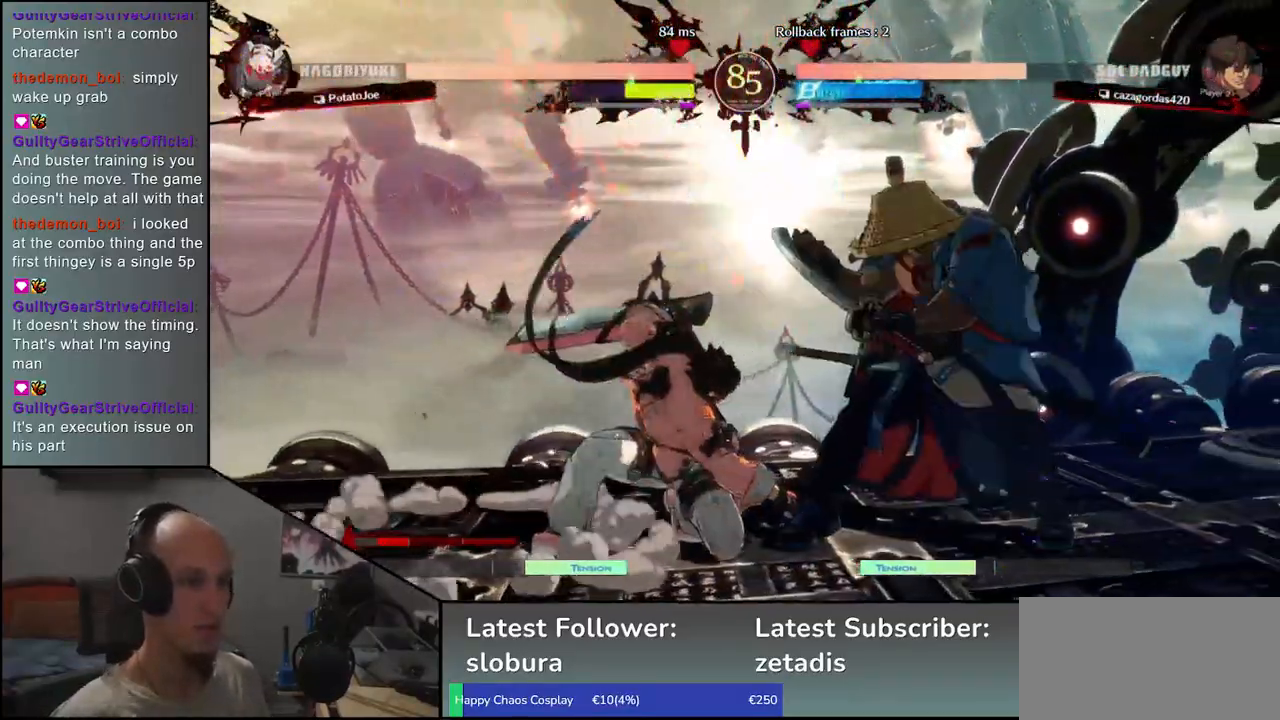
{"dt_ms": 500, "buttons": [], "left_stick": "center", "events": [[400, "SQUARE", "up"], [500, "left_stick", "center"]]}
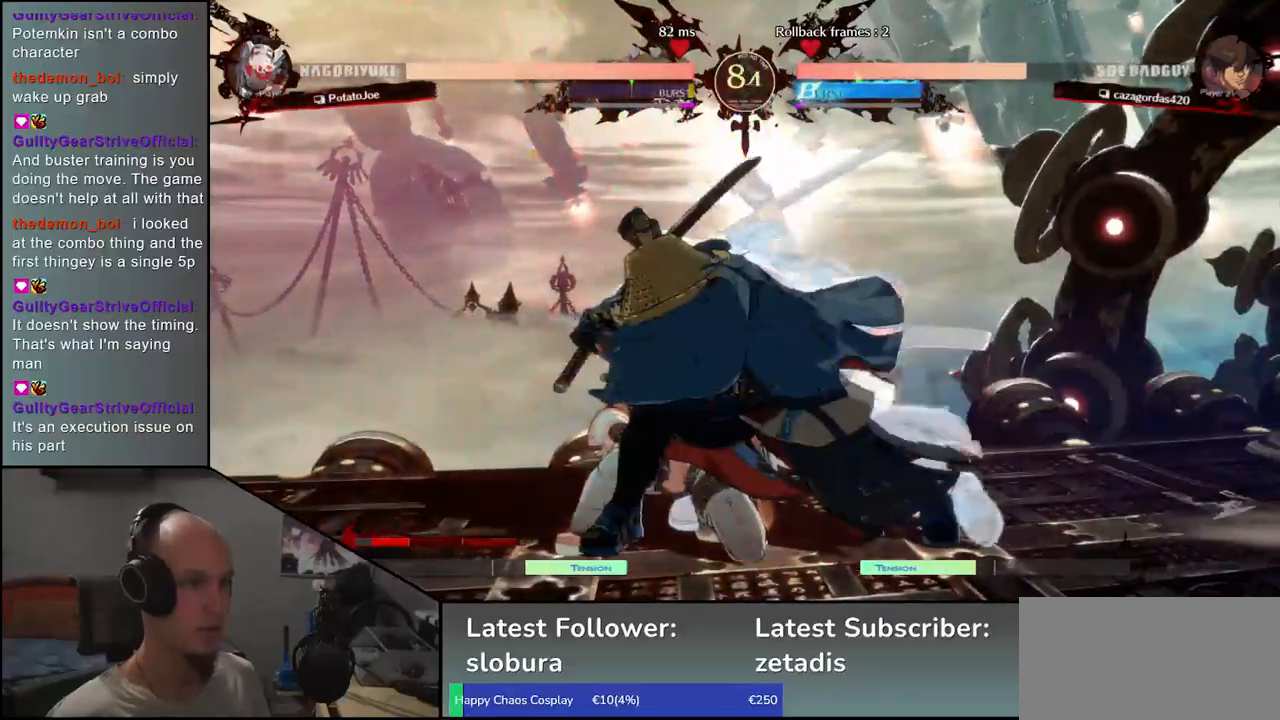
{"dt_ms": 500, "buttons": ["R1"], "left_stick": "down", "events": [[233, "left_stick", "down"], [333, "R1", "down"], [400, "R1", "up"], [500, "R1", "down"]]}
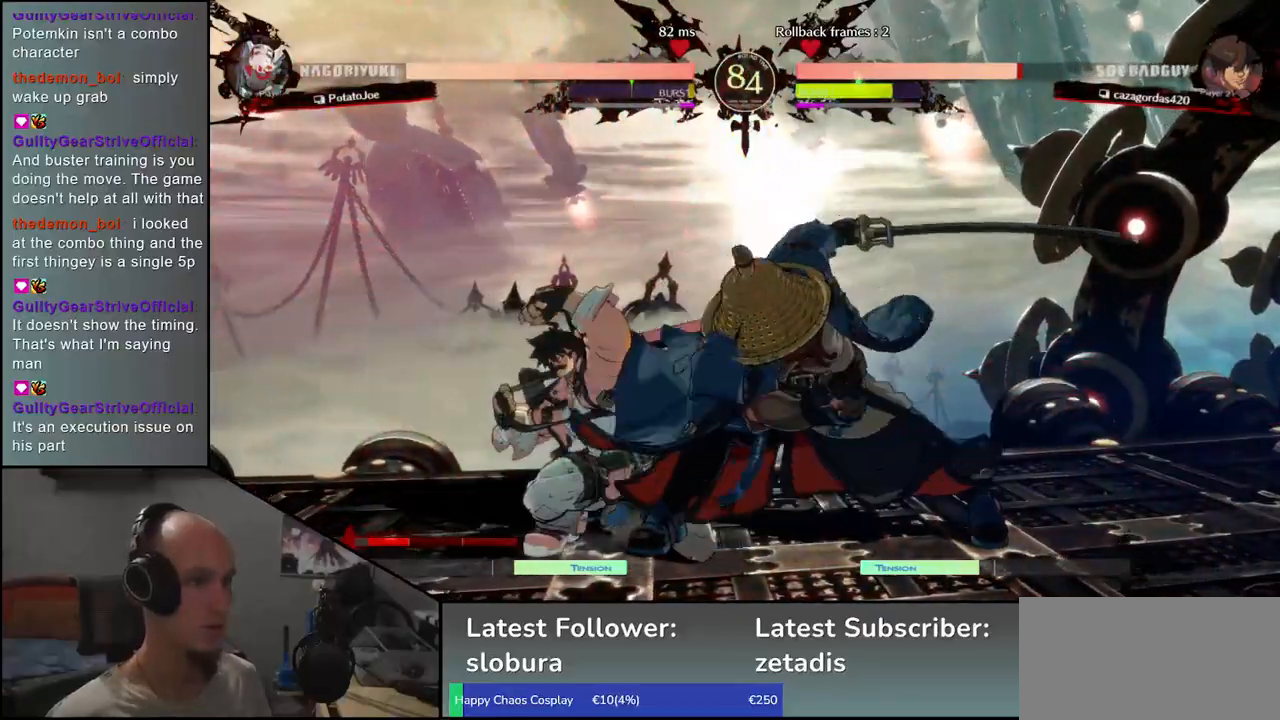
{"dt_ms": 500, "buttons": [], "left_stick": "center", "events": [[67, "R1", "up"], [167, "R1", "down"], [250, "R1", "up"], [383, "left_stick", "center"], [417, "L1", "down"], [500, "L1", "up"]]}
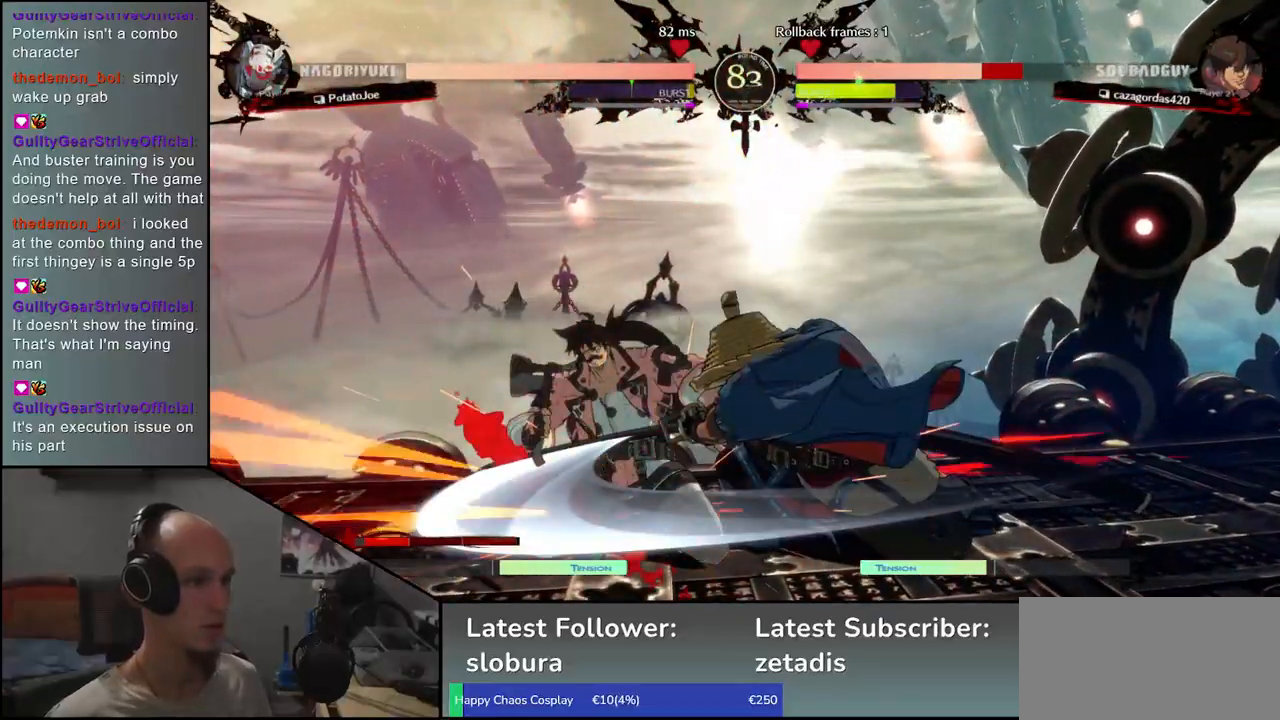
{"dt_ms": 500, "buttons": [], "left_stick": "center", "events": [[100, "L1", "down"], [167, "L1", "up"], [250, "L1", "down"], [333, "L1", "up"]]}
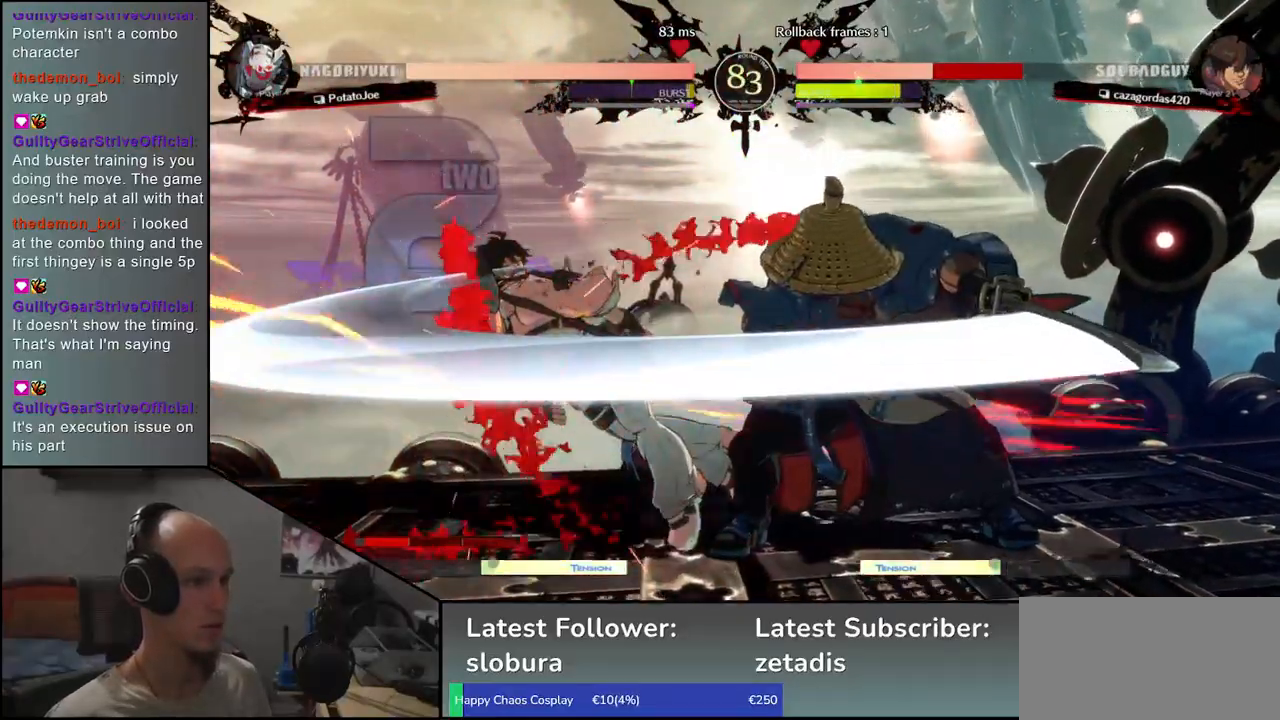
{"dt_ms": 500, "buttons": ["CROSS"], "left_stick": "left", "events": [[350, "left_stick", "right"], [483, "CROSS", "down"], [483, "left_stick", "left"]]}
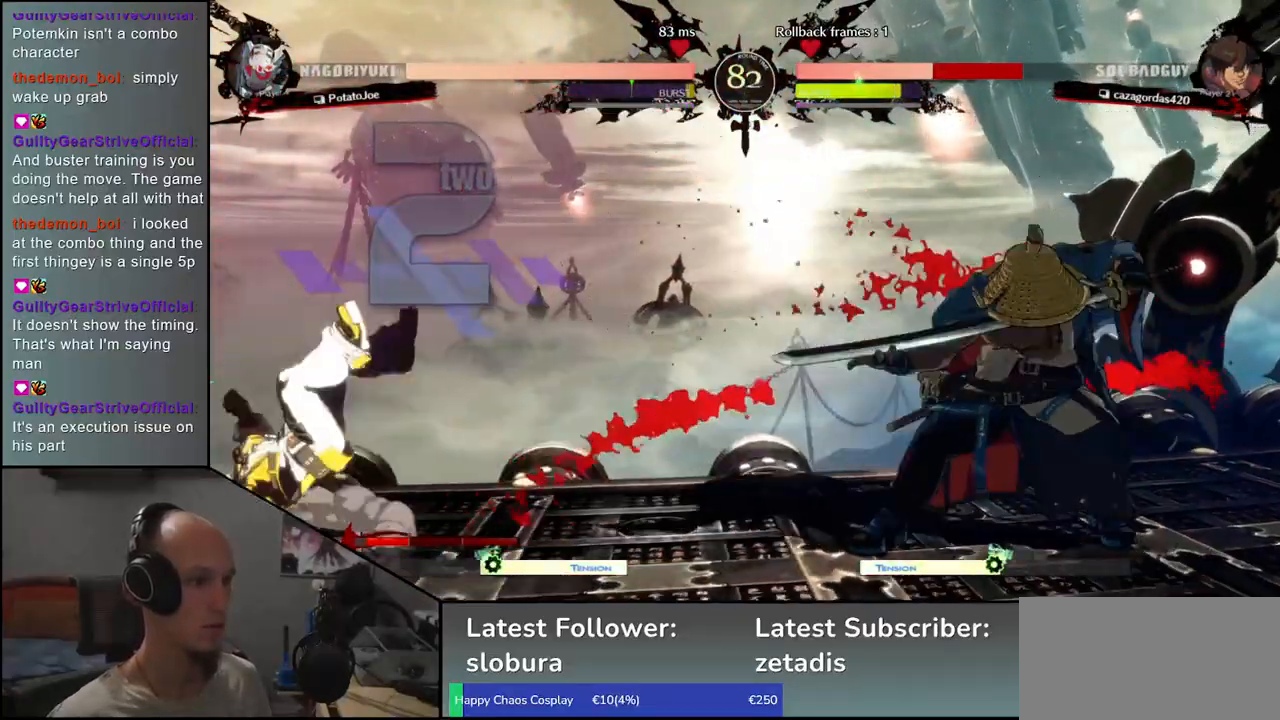
{"dt_ms": 500, "buttons": [], "left_stick": "left", "events": [[33, "CROSS", "up"], [117, "left_stick", "center"], [300, "left_stick", "left"]]}
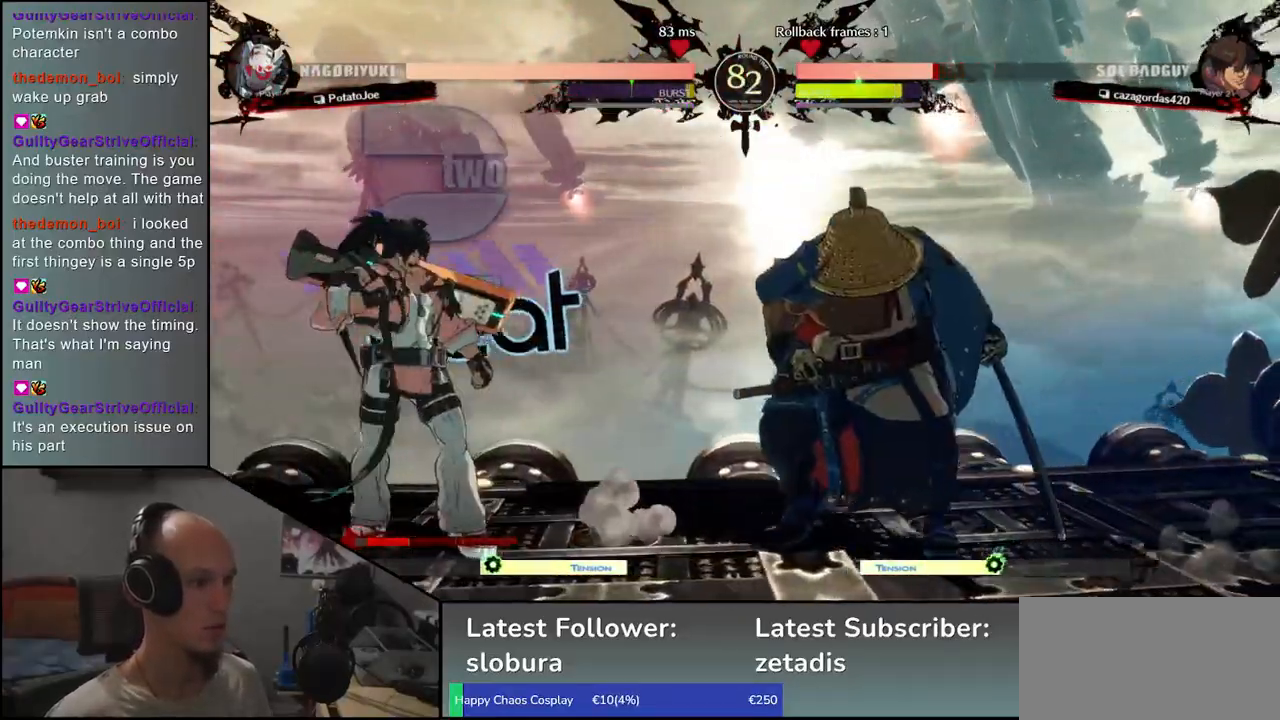
{"dt_ms": 500, "buttons": [], "left_stick": "right", "events": [[133, "left_stick", "down"], [200, "left_stick", "left"], [283, "left_stick", "center"], [333, "TRIANGLE", "down"], [367, "TRIANGLE", "up"], [450, "left_stick", "right"]]}
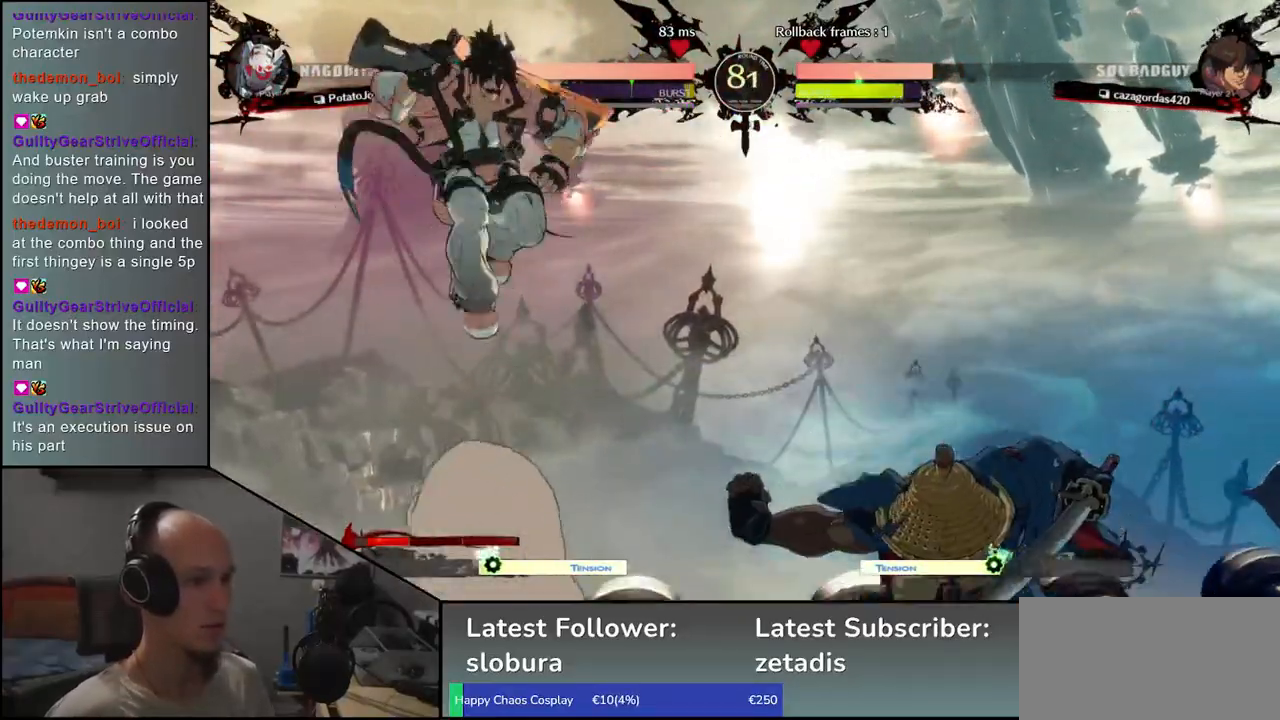
{"dt_ms": 500, "buttons": [], "left_stick": "right", "events": []}
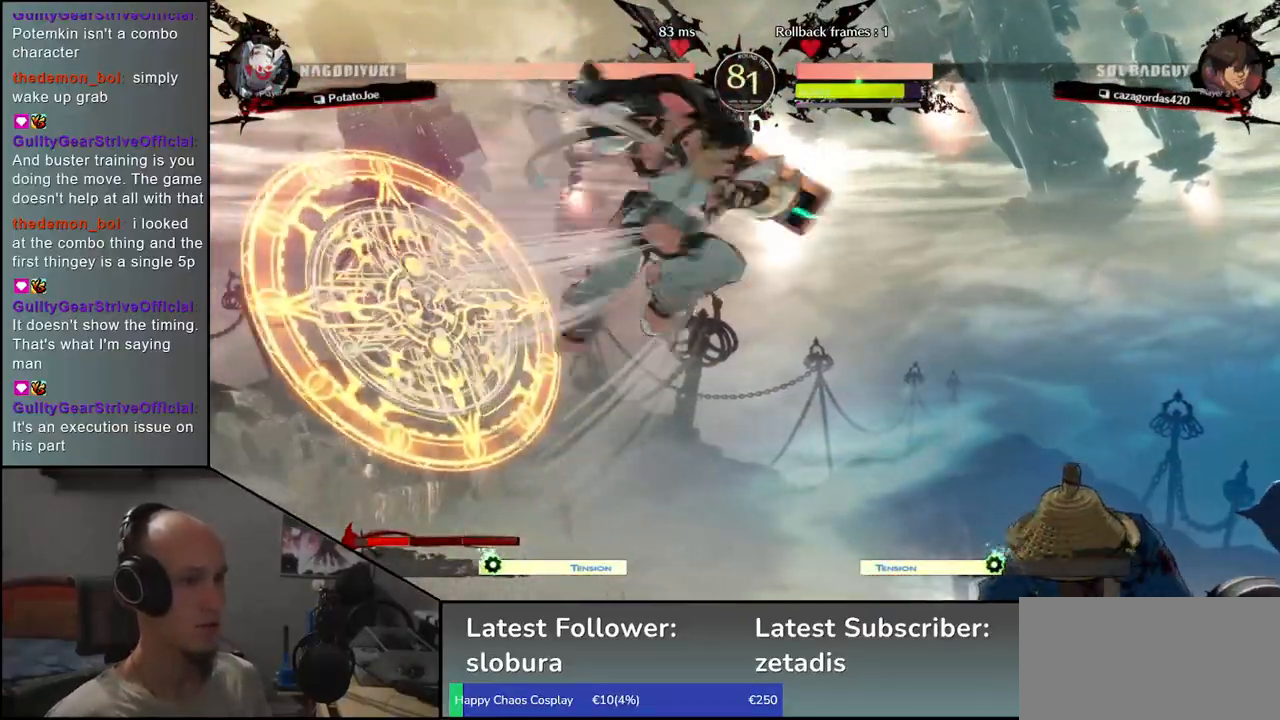
{"dt_ms": 500, "buttons": [], "left_stick": "down-right"}
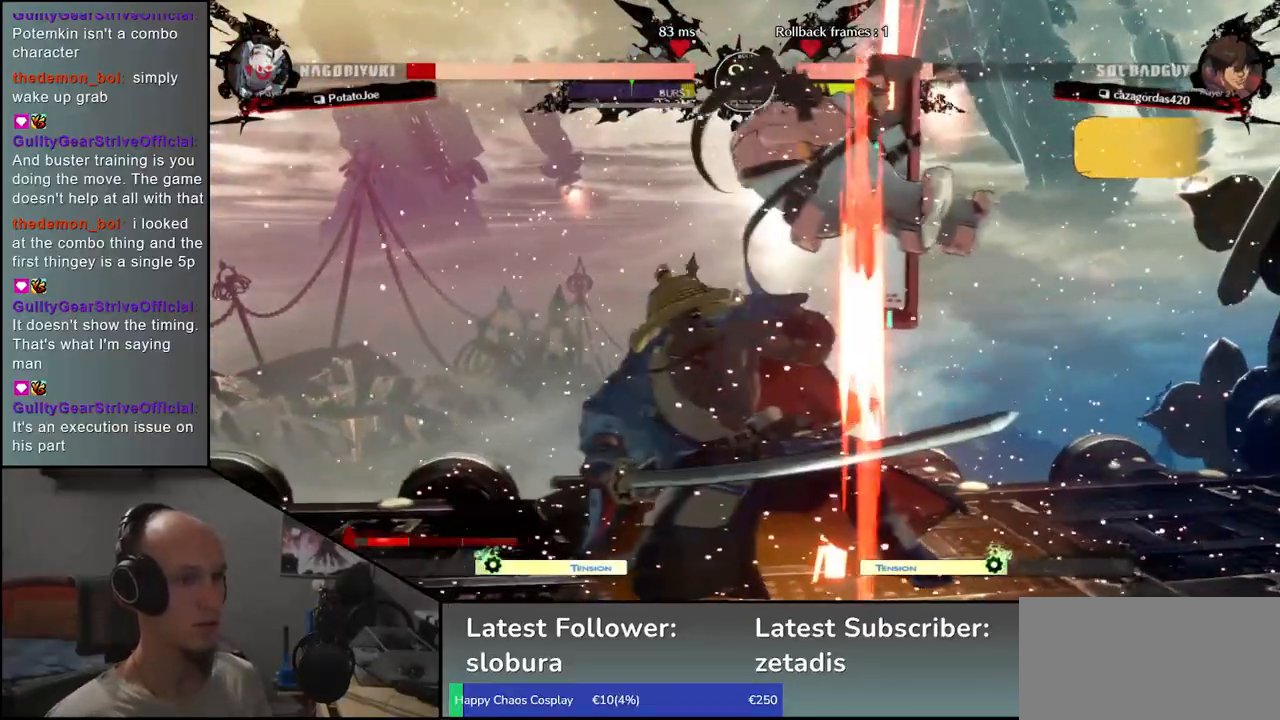
{"dt_ms": 500, "buttons": [], "left_stick": "down-left", "events": [[333, "left_stick", "down-left"]]}
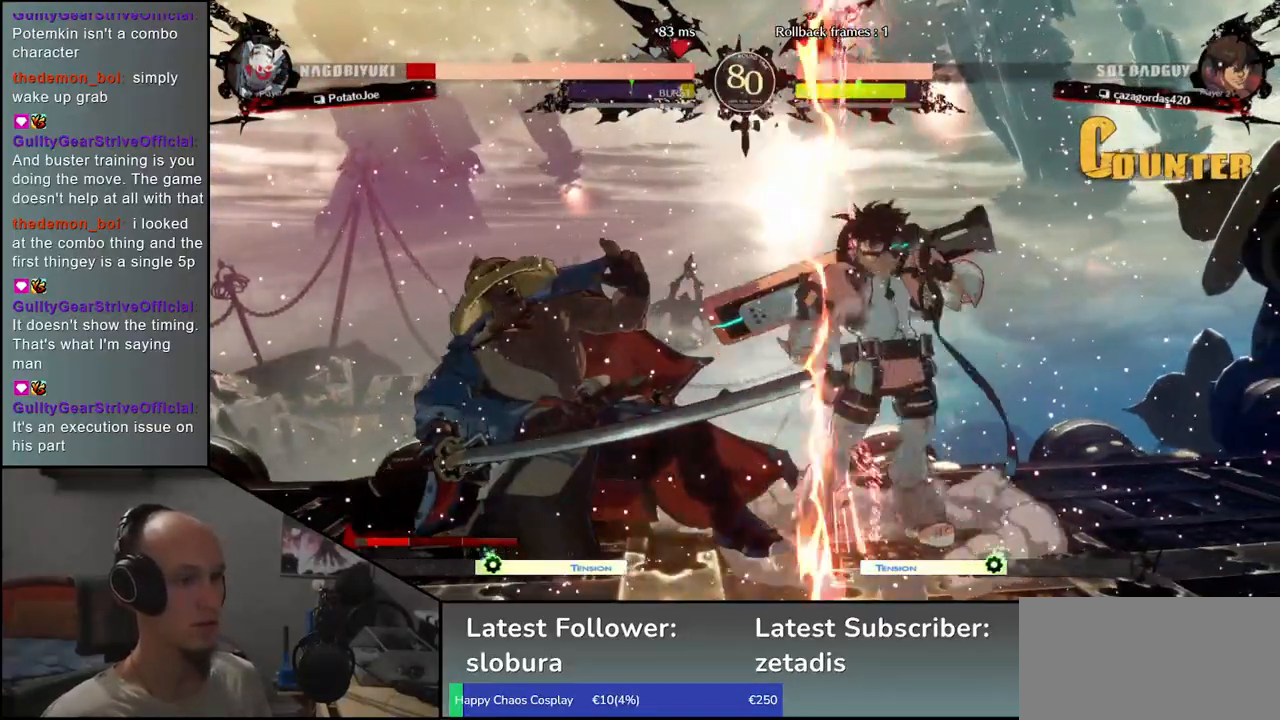
{"dt_ms": 500, "buttons": [], "left_stick": "down-left", "events": []}
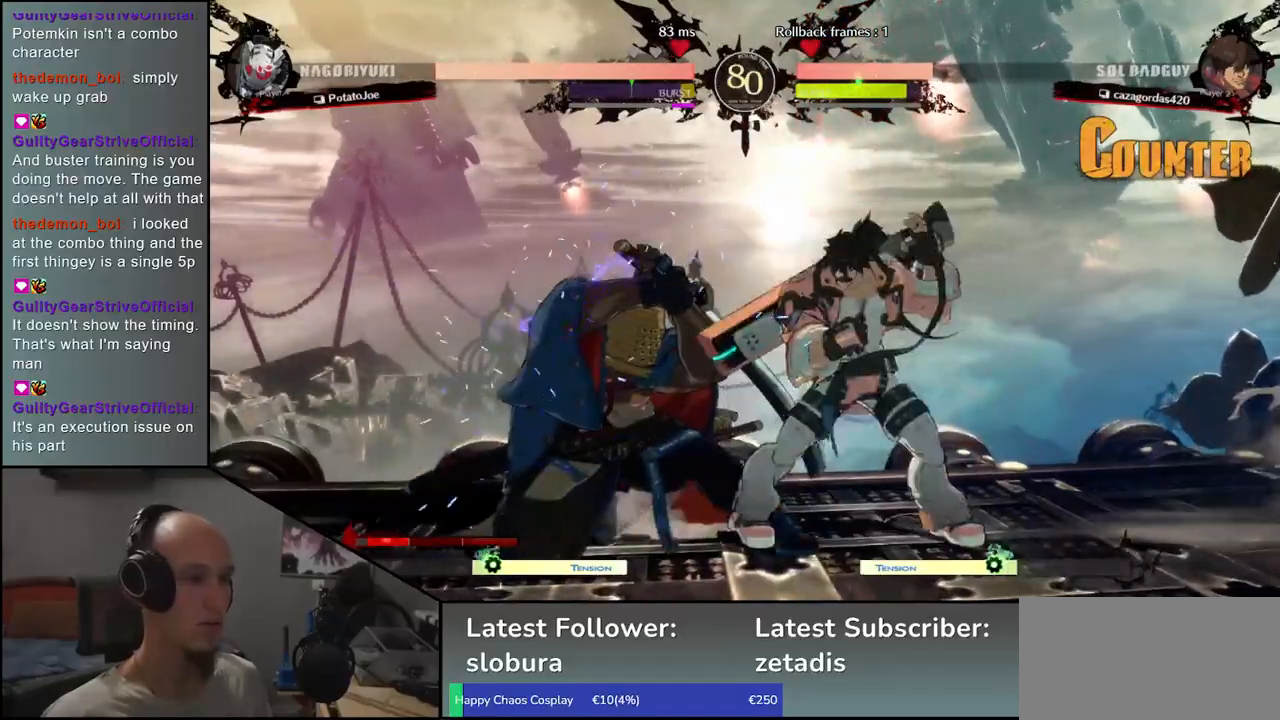
{"dt_ms": 1000, "buttons": [], "left_stick": "right"}
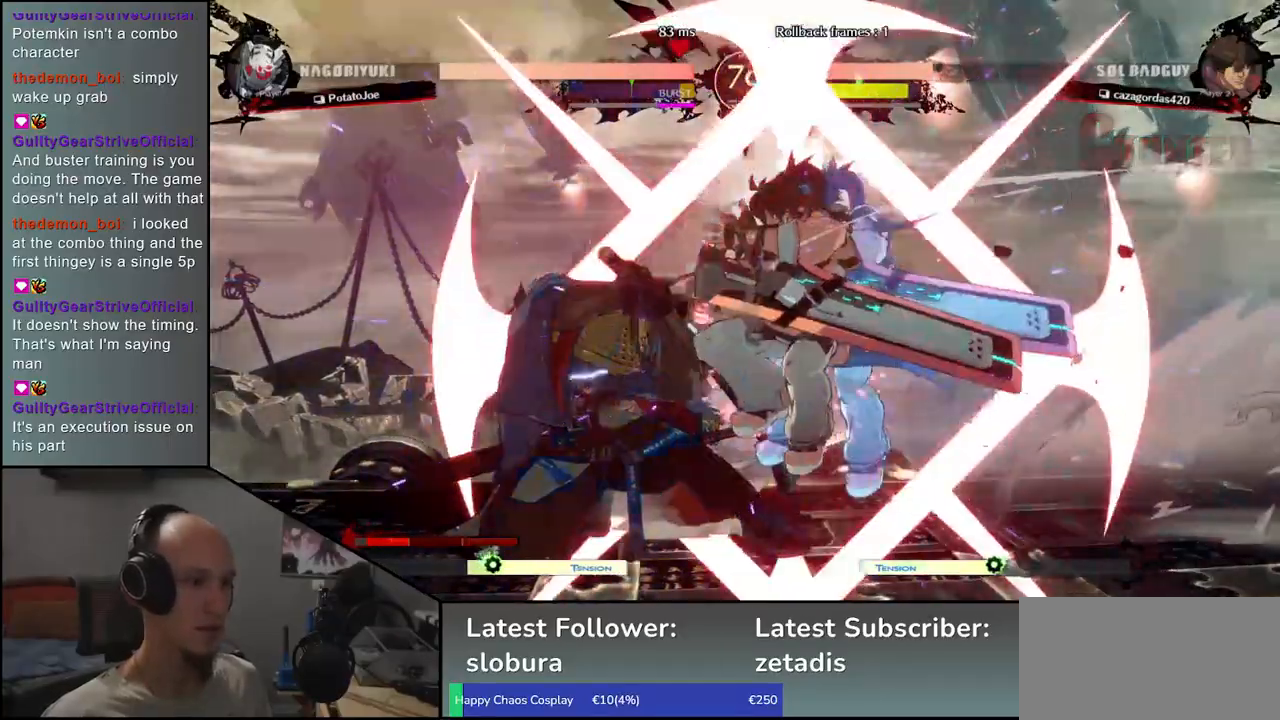
{"dt_ms": 500, "buttons": [], "left_stick": "right", "events": [[33, "TRIANGLE", "down"], [83, "TRIANGLE", "up"]]}
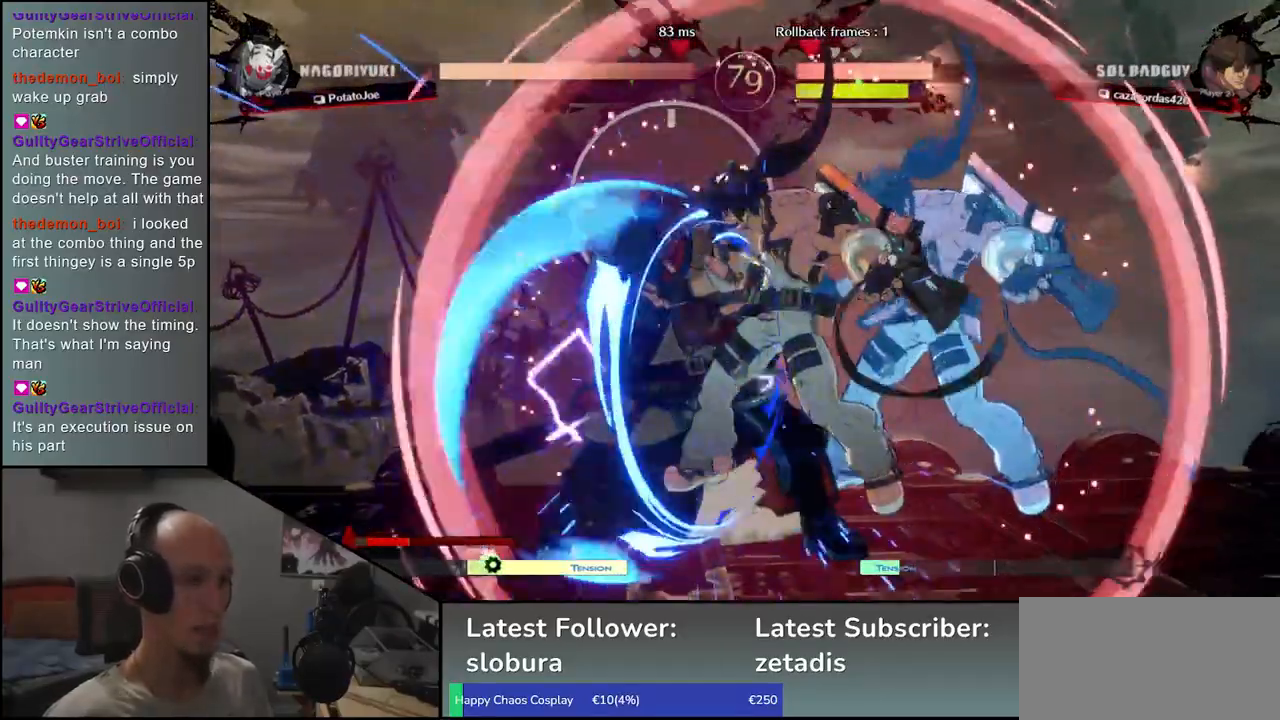
{"dt_ms": 500, "buttons": [], "left_stick": "down-left", "events": [[83, "left_stick", "left"], [233, "left_stick", "down-left"]]}
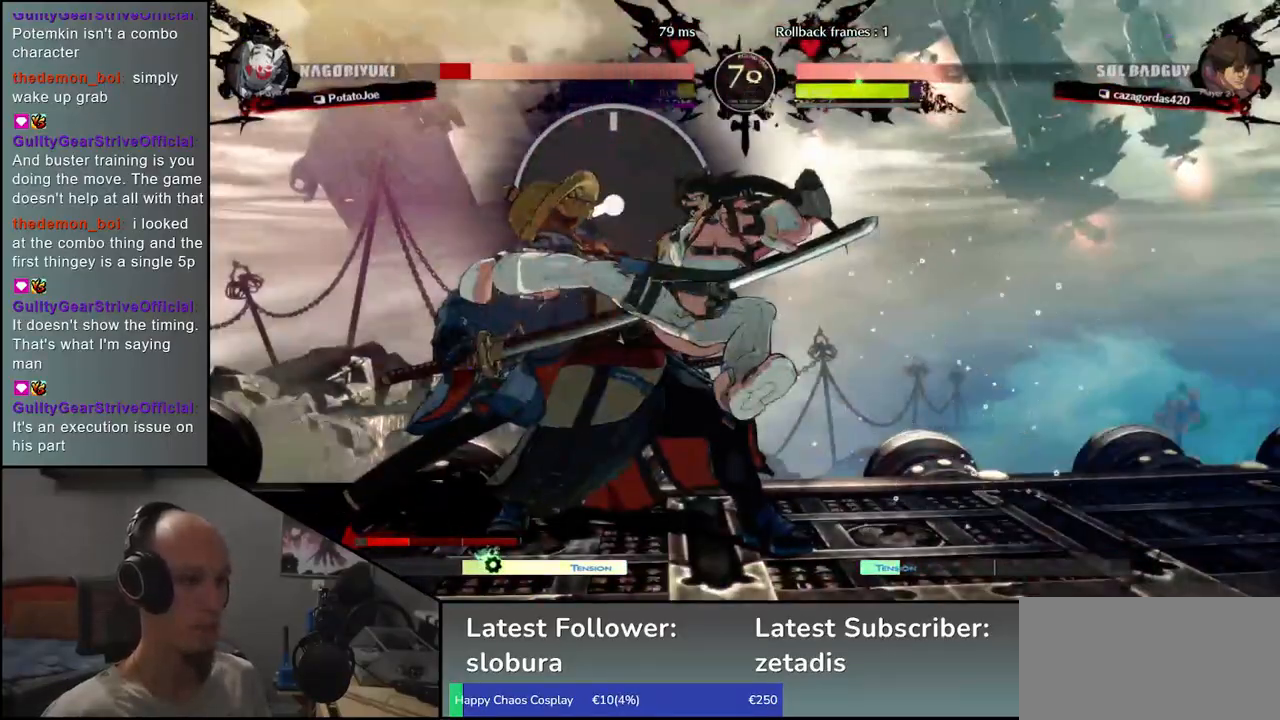
{"dt_ms": 1000, "buttons": [], "left_stick": "down-left"}
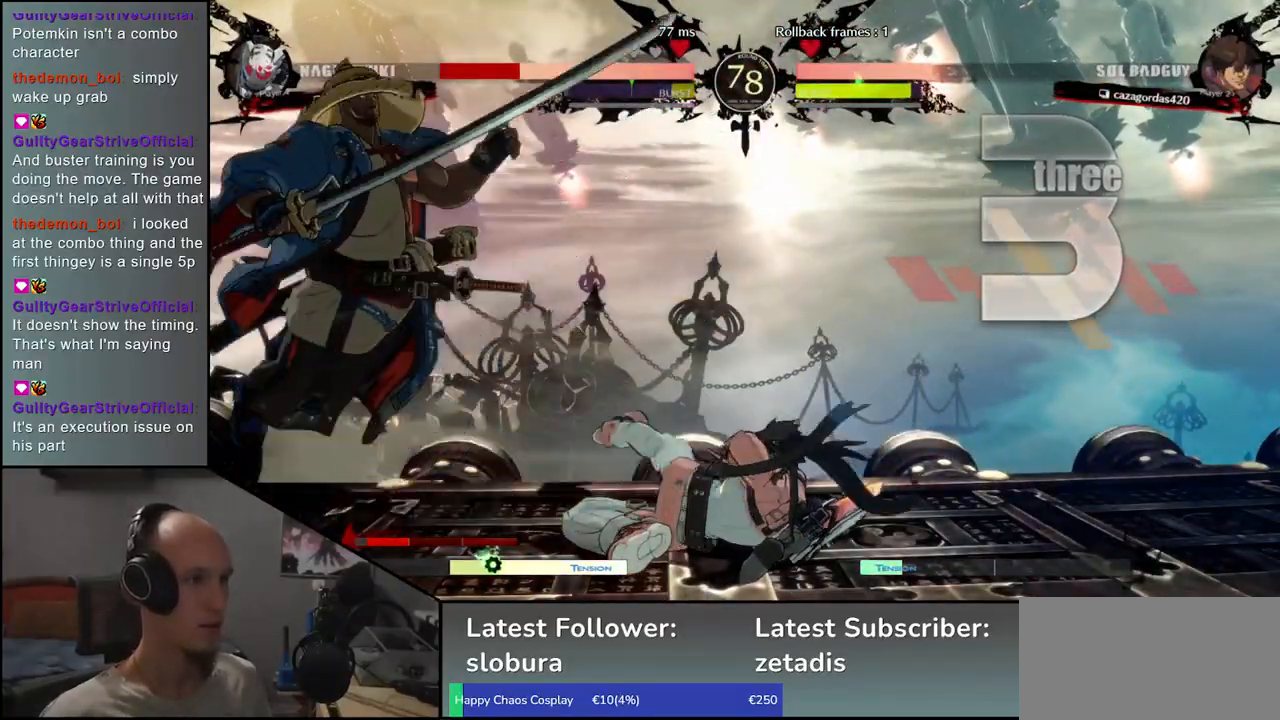
{"dt_ms": 500, "buttons": [], "left_stick": "down-left", "events": []}